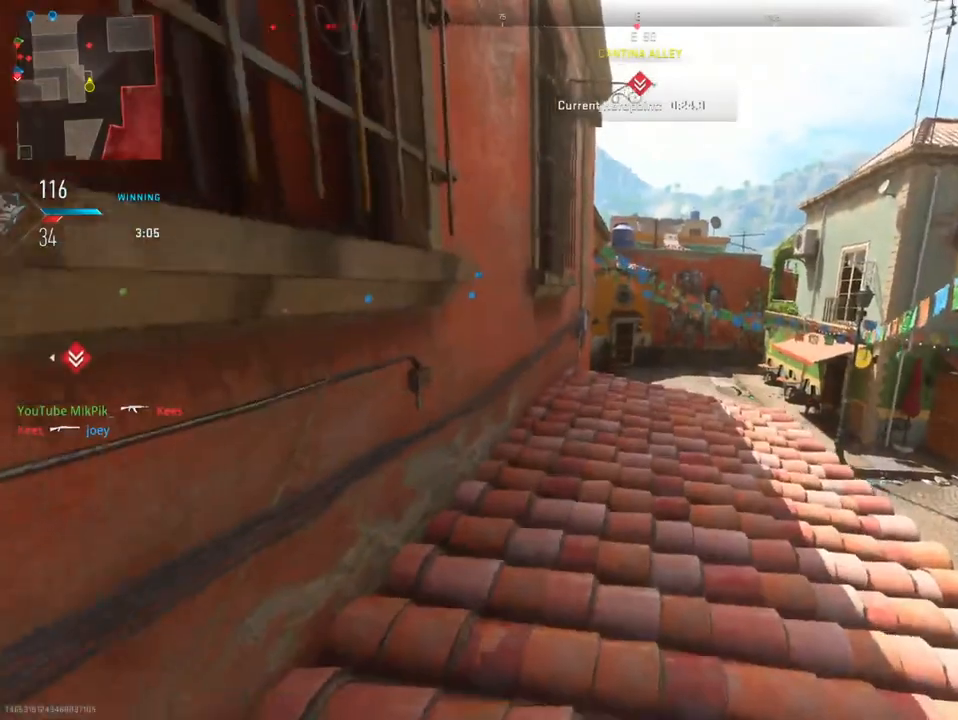
Gameplay with a controller (PlayStation layout); each line is a JSON object with the inputs held at the frame after it. "events" lists button and stick changes between this image and that frame as [ms after this image, input, new state], when the widget could be followed in between.
{"buttons": [], "left_stick": "up", "right_stick": "center", "events": [[33, "right_stick", "down"], [183, "right_stick", "center"]]}
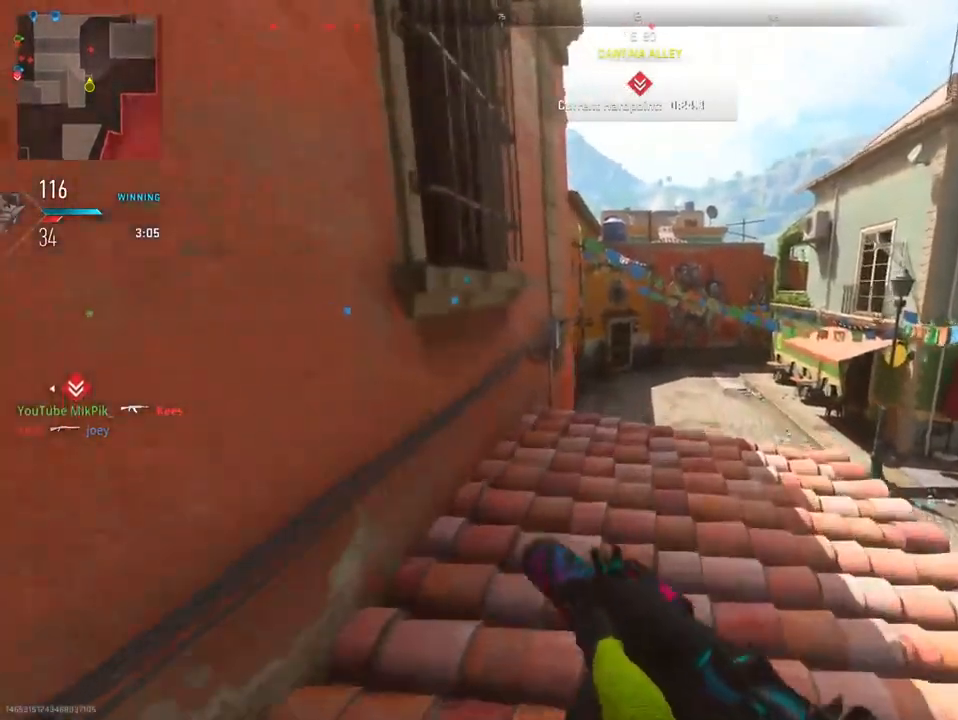
{"buttons": [], "left_stick": "up", "right_stick": "left", "events": [[317, "right_stick", "left"]]}
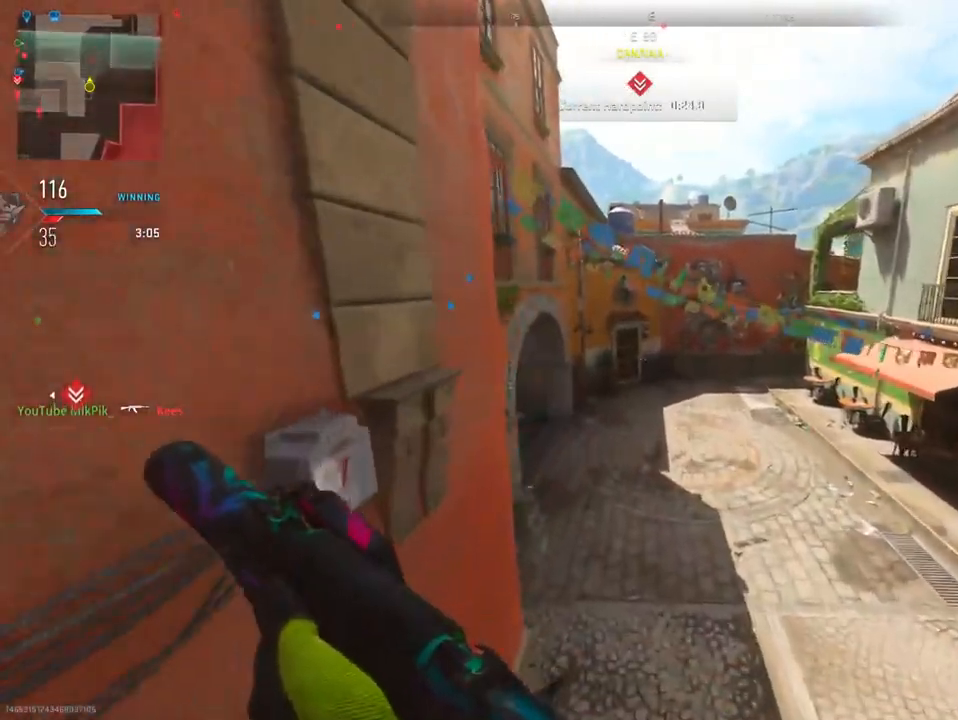
{"buttons": [], "left_stick": "up", "right_stick": "center", "events": [[17, "right_stick", "center"]]}
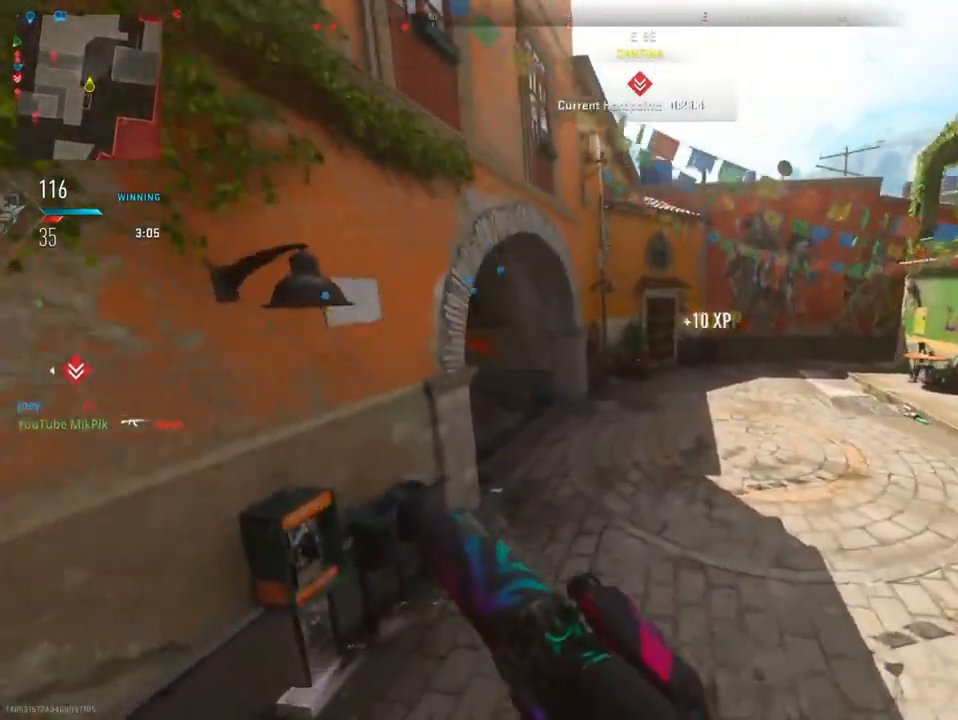
{"buttons": [], "left_stick": "up-right", "right_stick": "center", "events": [[17, "right_stick", "left"], [234, "right_stick", "center"], [417, "left_stick", "up-right"]]}
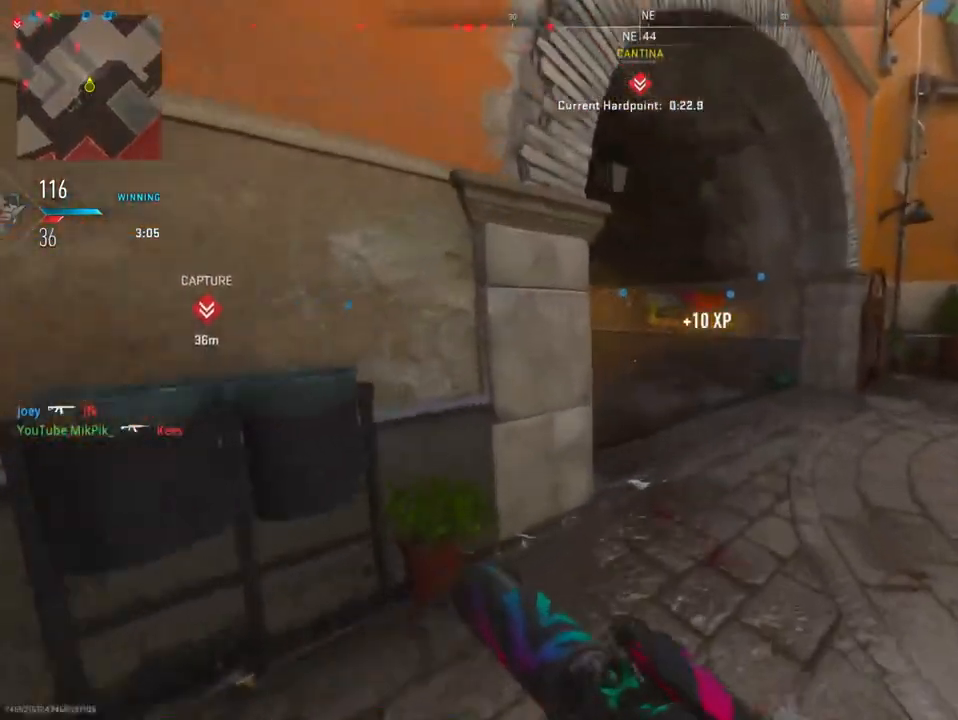
{"buttons": ["L2"], "left_stick": "up", "right_stick": "up-left", "events": [[133, "right_stick", "left"], [250, "left_stick", "up"], [300, "right_stick", "up-left"], [317, "L2", "down"]]}
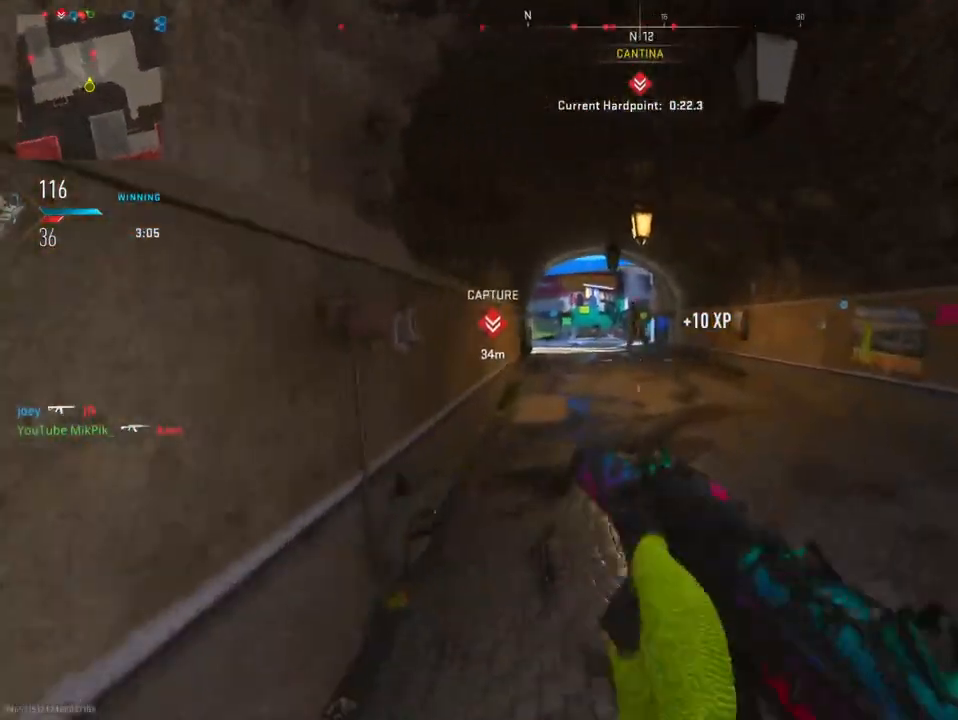
{"buttons": ["L2", "R2"], "left_stick": "up", "right_stick": "left", "events": [[101, "right_stick", "up"], [217, "R2", "down"], [267, "right_stick", "up-left"], [384, "right_stick", "left"]]}
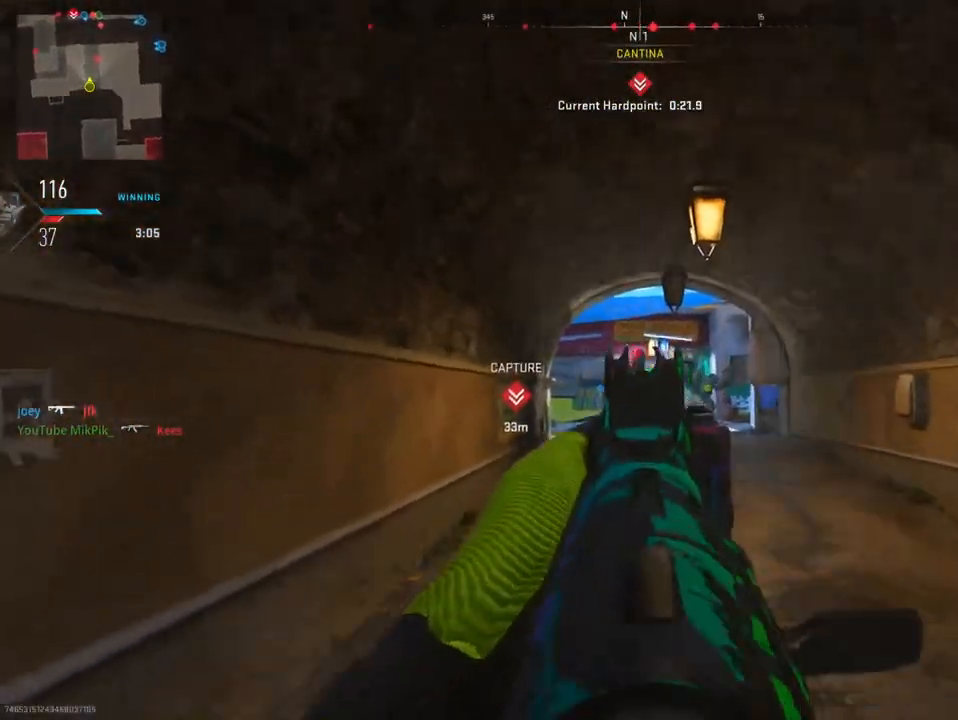
{"buttons": ["L2", "R2"], "left_stick": "left", "right_stick": "down-left", "events": [[33, "right_stick", "down"], [200, "left_stick", "center"], [233, "right_stick", "center"], [250, "left_stick", "left"], [400, "right_stick", "down"], [450, "right_stick", "down-left"]]}
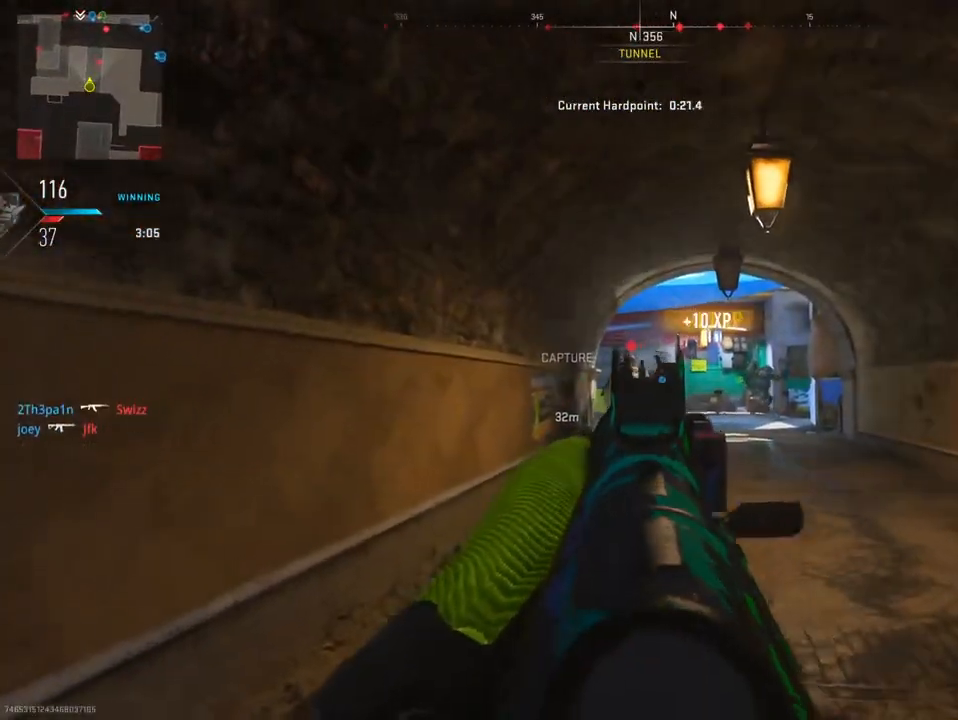
{"buttons": ["L2", "R2"], "left_stick": "up", "right_stick": "center", "events": [[84, "left_stick", "center"], [134, "left_stick", "right"], [134, "right_stick", "right"], [201, "right_stick", "center"], [501, "left_stick", "up"]]}
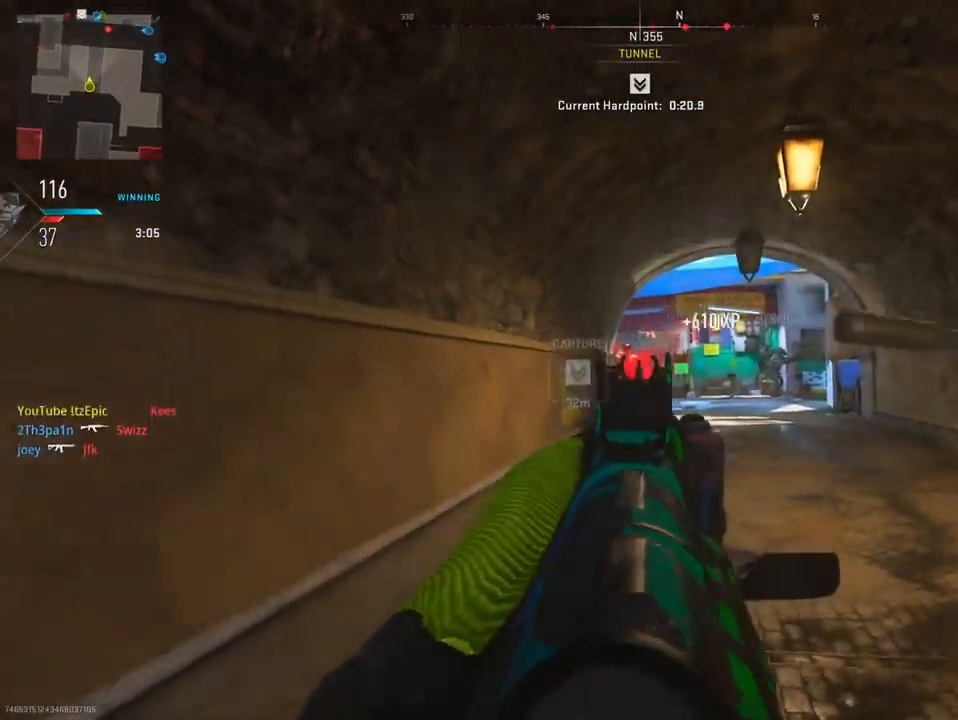
{"buttons": ["L2", "R2"], "left_stick": "left", "right_stick": "left", "events": [[67, "R2", "up"], [67, "left_stick", "left"], [133, "right_stick", "down-right"], [233, "right_stick", "right"], [317, "R2", "down"], [417, "right_stick", "center"], [467, "right_stick", "left"]]}
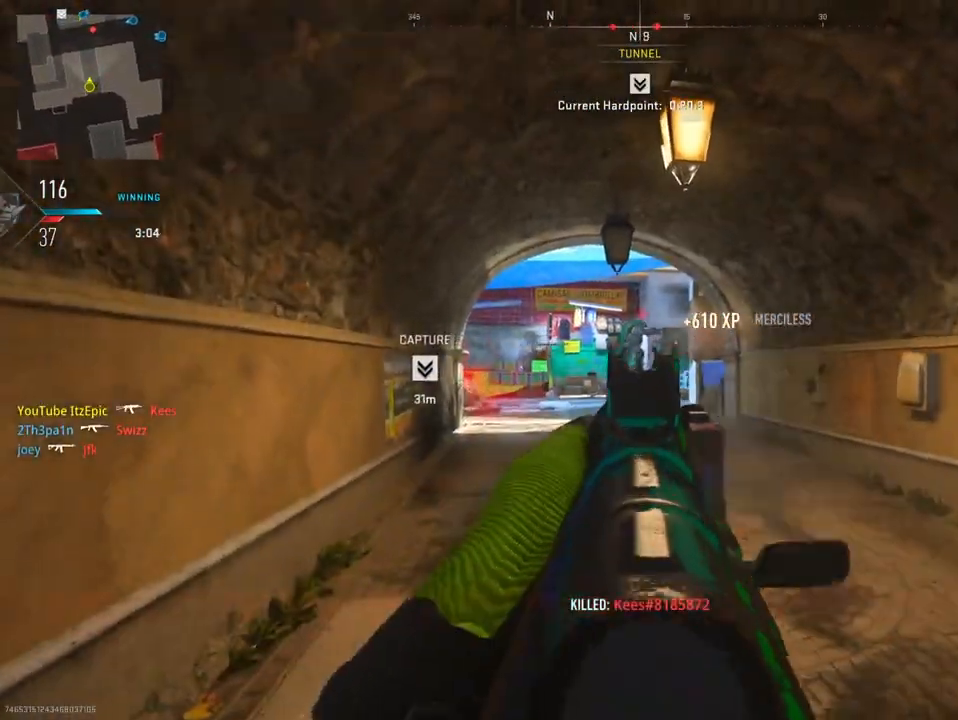
{"buttons": ["L2", "R2"], "left_stick": "center", "right_stick": "center", "events": [[67, "right_stick", "center"], [201, "right_stick", "right"], [234, "left_stick", "center"], [301, "right_stick", "down"], [451, "right_stick", "center"]]}
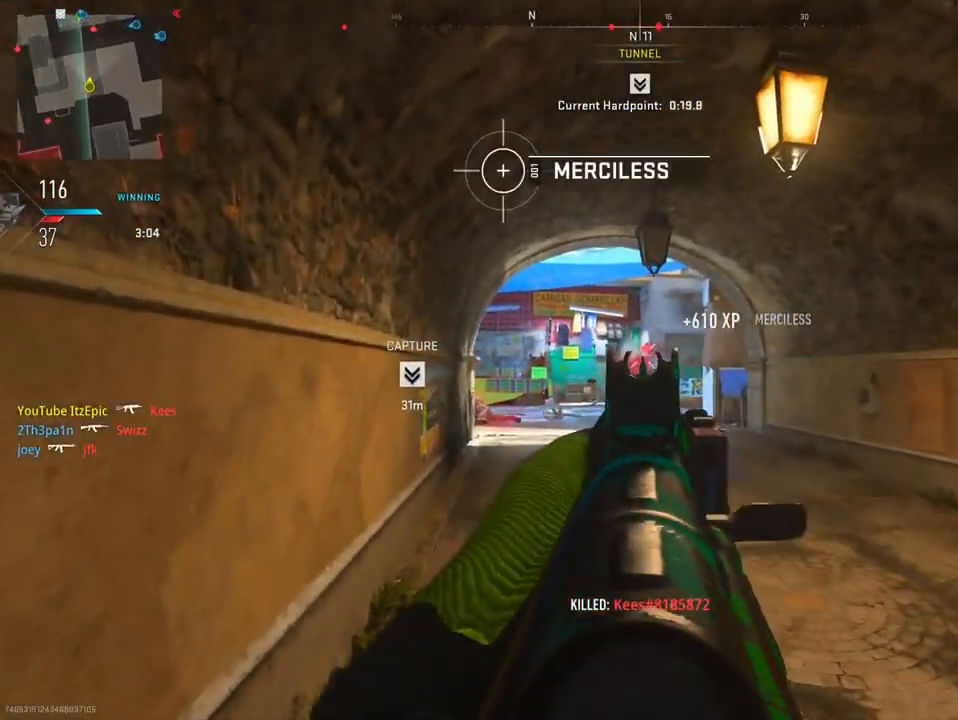
{"buttons": [], "left_stick": "down-left", "right_stick": "left", "events": [[117, "left_stick", "right"], [233, "SQUARE", "down"], [233, "left_stick", "down-right"], [267, "L2", "up"], [267, "R2", "up"], [317, "SQUARE", "up"], [384, "right_stick", "left"], [484, "left_stick", "down-left"]]}
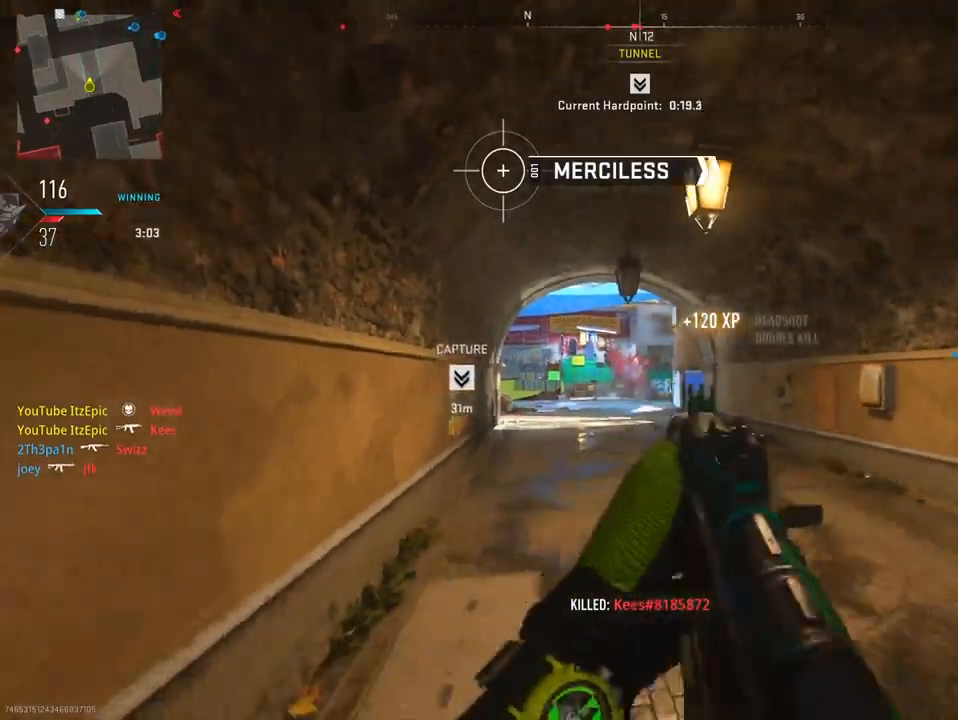
{"buttons": ["CIRCLE"], "left_stick": "left", "right_stick": "center", "events": [[34, "left_stick", "left"], [151, "left_stick", "up"], [301, "left_stick", "right"], [317, "CIRCLE", "down"], [317, "right_stick", "center"], [501, "left_stick", "left"]]}
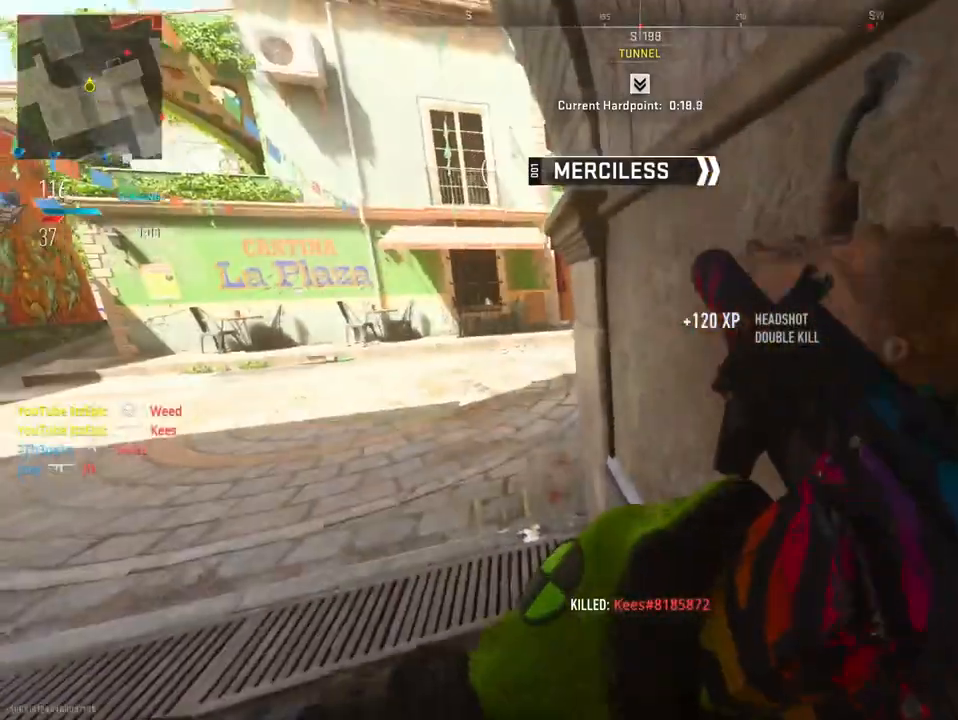
{"buttons": [], "left_stick": "center", "right_stick": "up", "events": [[233, "CIRCLE", "up"], [417, "left_stick", "center"], [450, "right_stick", "up"]]}
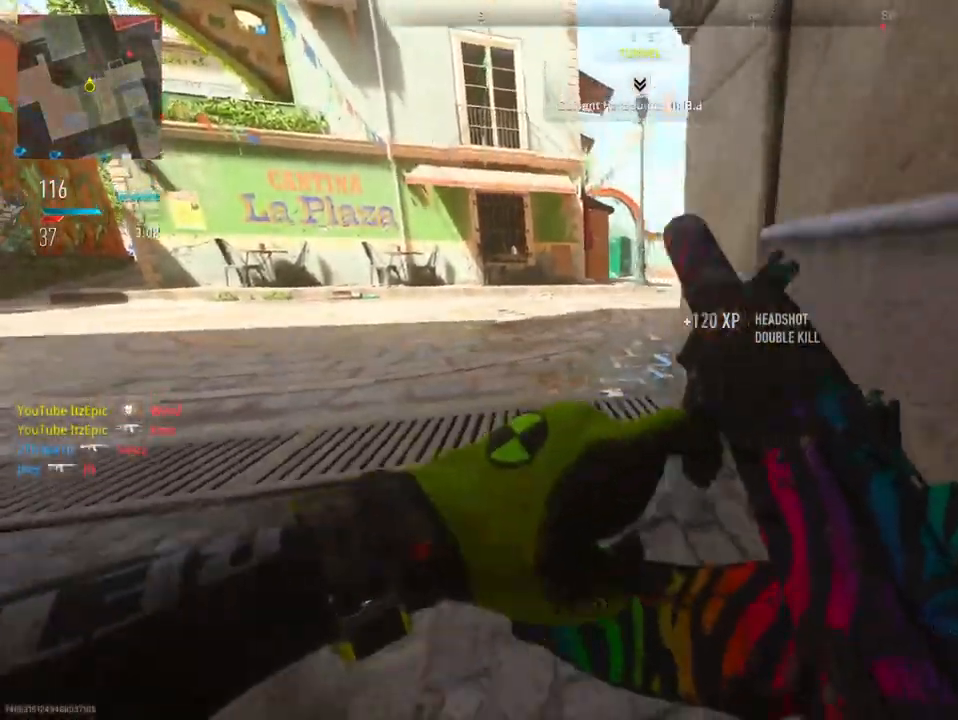
{"buttons": ["L2", "R2"], "left_stick": "center", "right_stick": "center", "events": [[184, "L2", "down"], [217, "right_stick", "center"], [468, "R2", "down"]]}
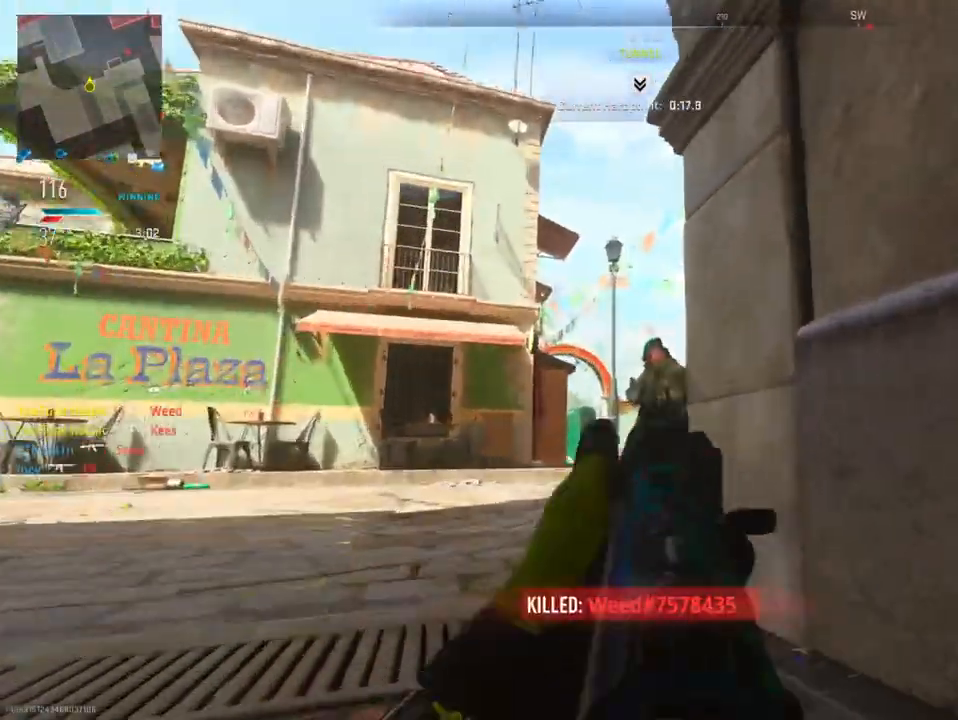
{"buttons": ["L2", "R2"], "left_stick": "up-left", "right_stick": "down", "events": [[17, "right_stick", "down-left"], [250, "right_stick", "down-right"], [334, "right_stick", "center"], [384, "R3", "down"], [400, "right_stick", "down"], [500, "R3", "up"], [500, "left_stick", "up-left"]]}
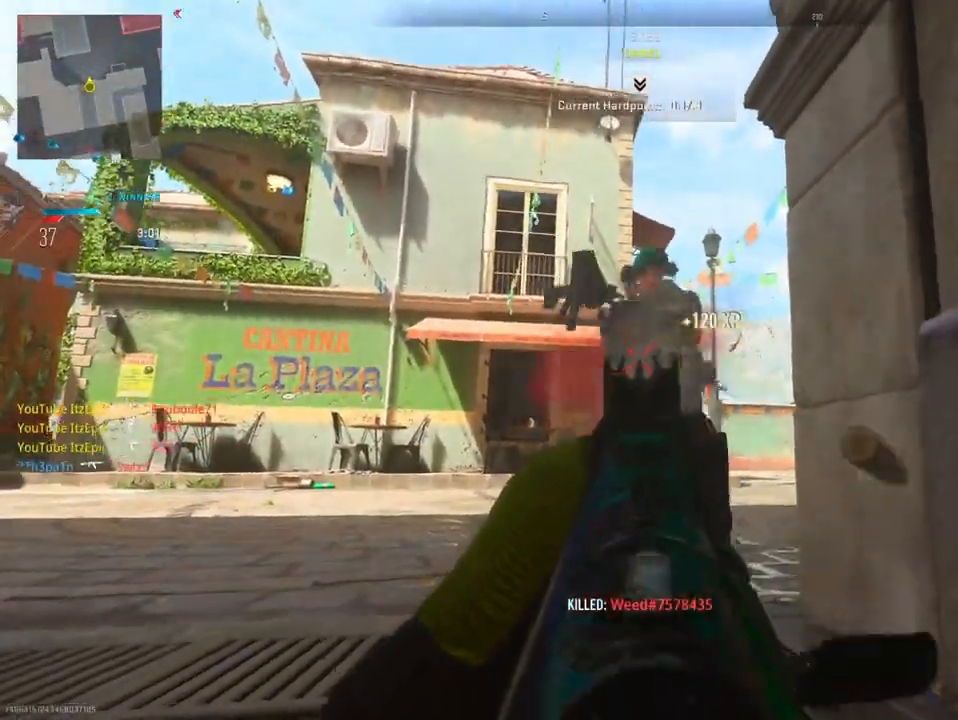
{"buttons": [], "left_stick": "up", "right_stick": "center", "events": [[17, "L2", "up"], [34, "R2", "up"], [50, "left_stick", "up"], [151, "right_stick", "center"]]}
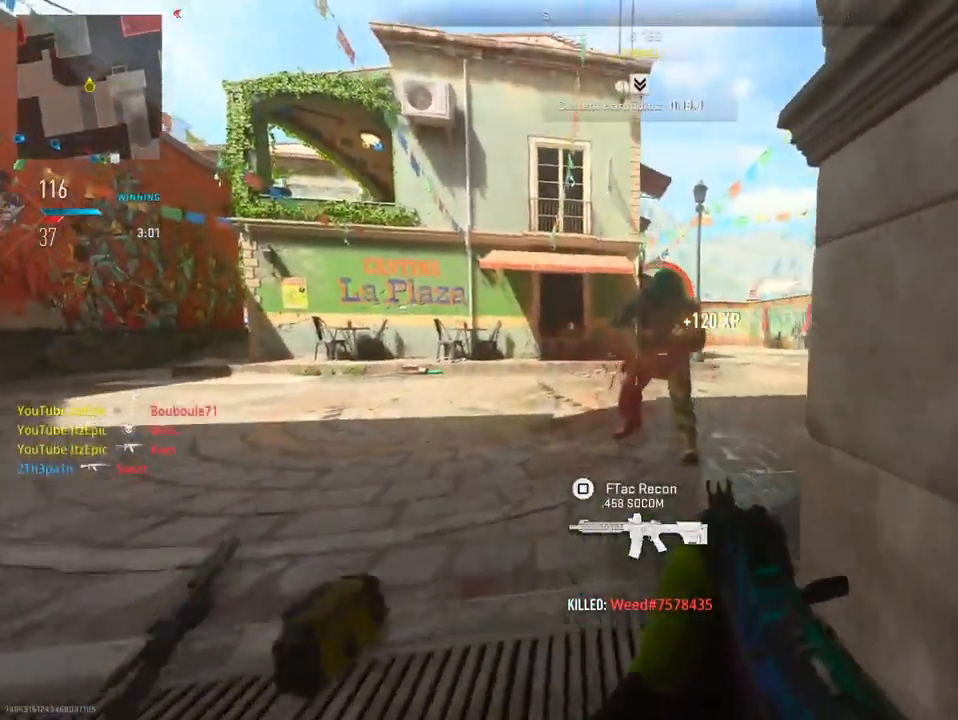
{"buttons": [], "left_stick": "up", "right_stick": "center", "events": [[83, "right_stick", "right"], [384, "right_stick", "center"]]}
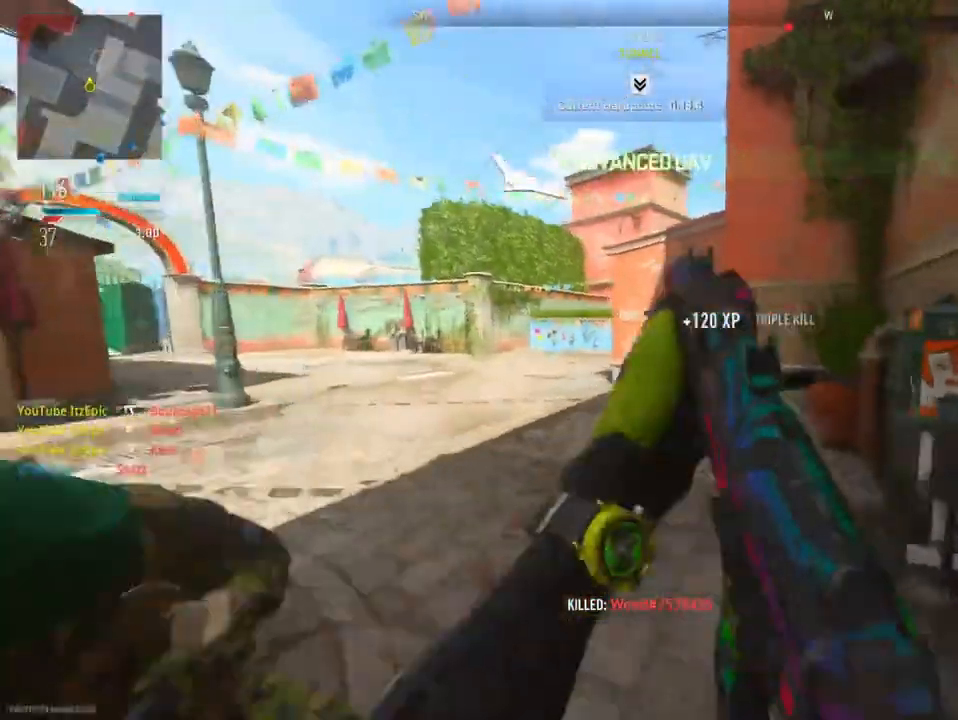
{"buttons": [], "left_stick": "up-right", "right_stick": "center", "events": [[17, "SQUARE", "down"], [117, "SQUARE", "up"], [418, "left_stick", "up-right"]]}
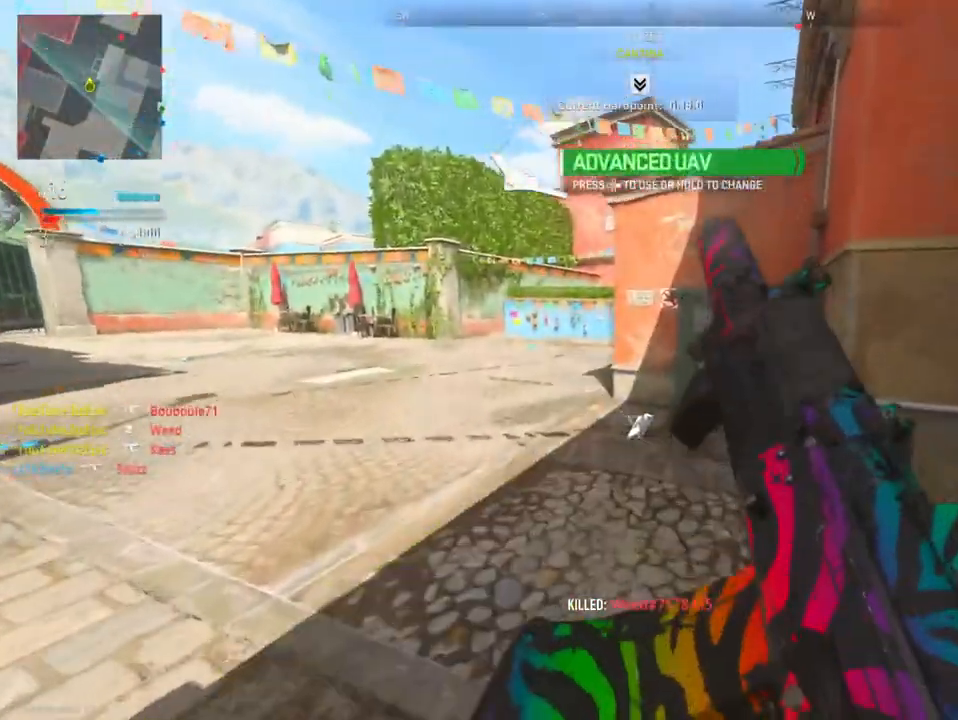
{"buttons": [], "left_stick": "up-right", "right_stick": "left", "events": [[334, "right_stick", "left"]]}
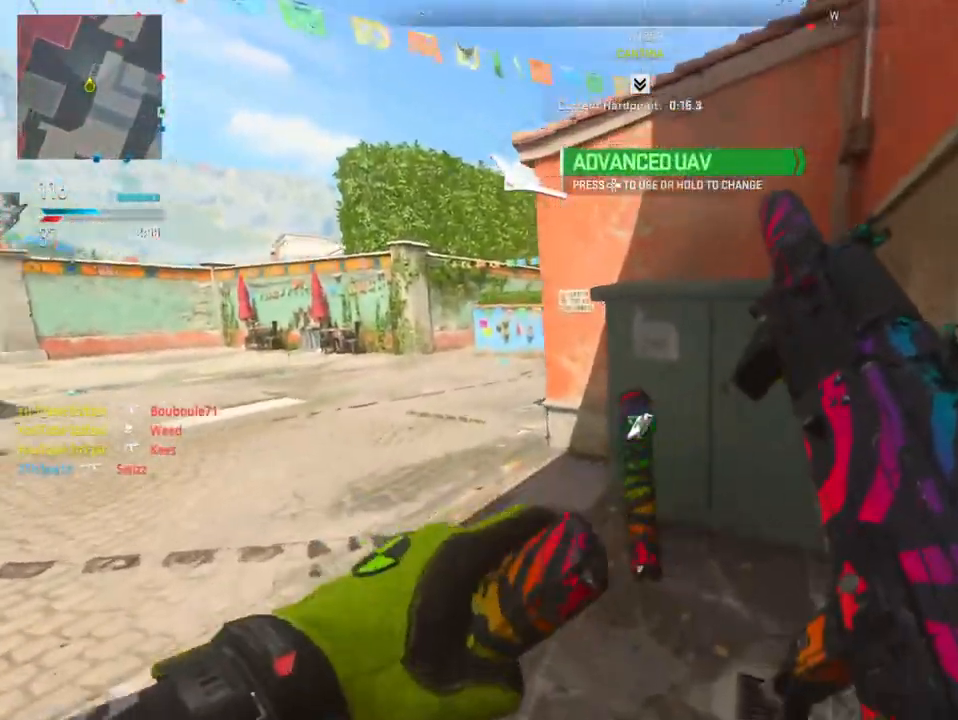
{"buttons": [], "left_stick": "center", "right_stick": "center", "events": [[34, "right_stick", "center"], [67, "left_stick", "right"], [267, "right_stick", "left"], [417, "right_stick", "center"], [434, "left_stick", "center"]]}
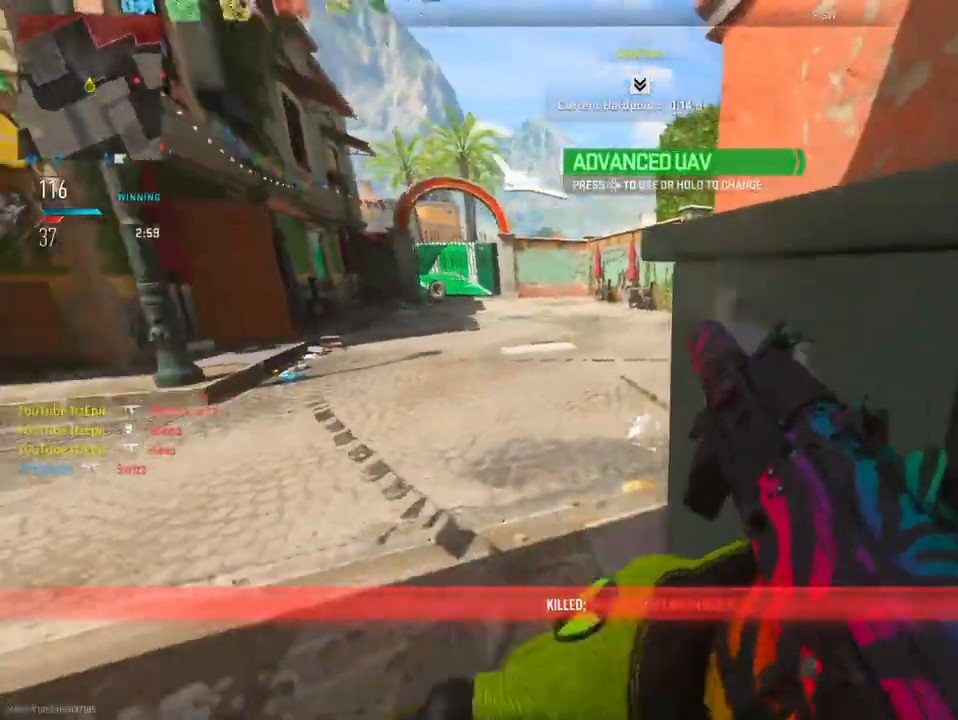
{"buttons": ["CIRCLE"], "left_stick": "center", "right_stick": "center", "events": [[83, "DPAD_RIGHT", "down"], [183, "DPAD_RIGHT", "up"], [400, "CIRCLE", "down"]]}
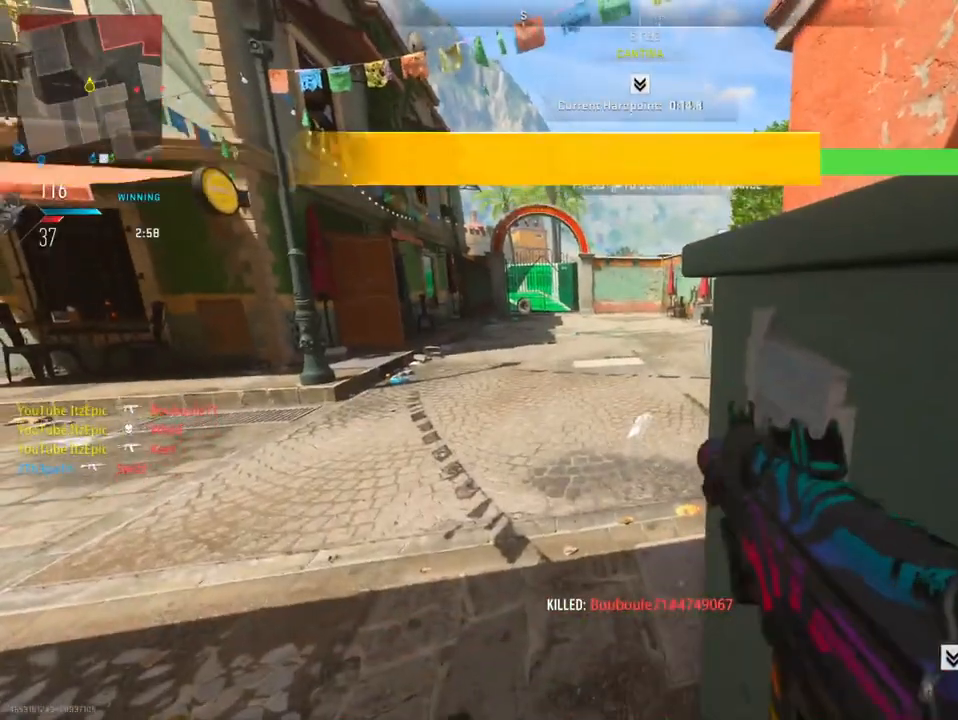
{"buttons": [], "left_stick": "center", "right_stick": "center", "events": [[34, "CIRCLE", "up"]]}
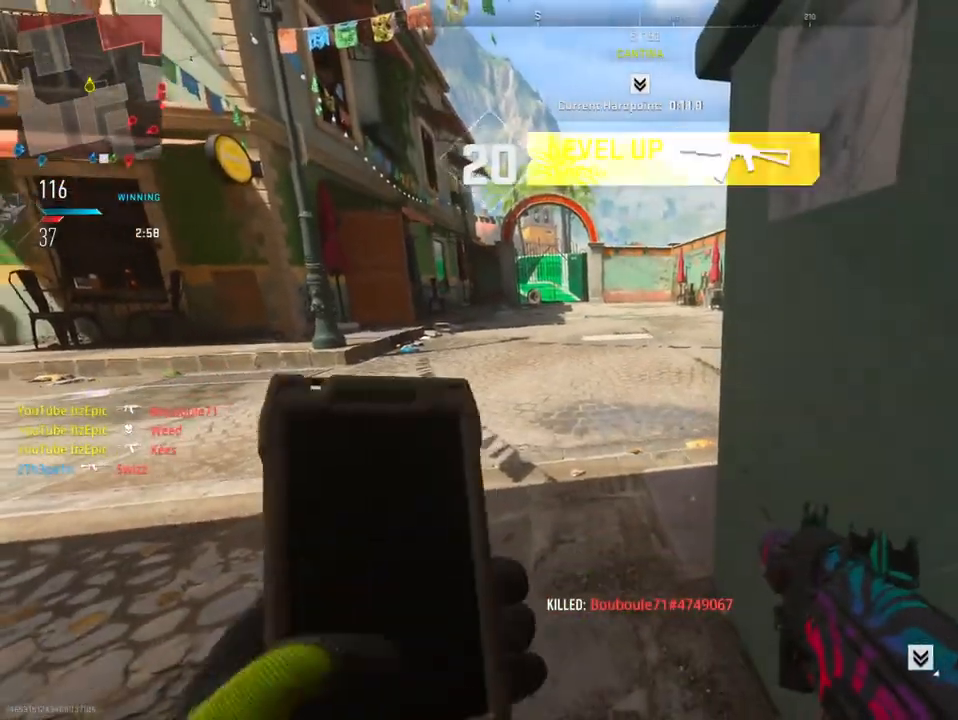
{"buttons": [], "left_stick": "left", "right_stick": "center", "events": [[217, "right_stick", "right"], [317, "right_stick", "center"], [334, "R3", "down"], [434, "left_stick", "left"], [467, "R3", "up"]]}
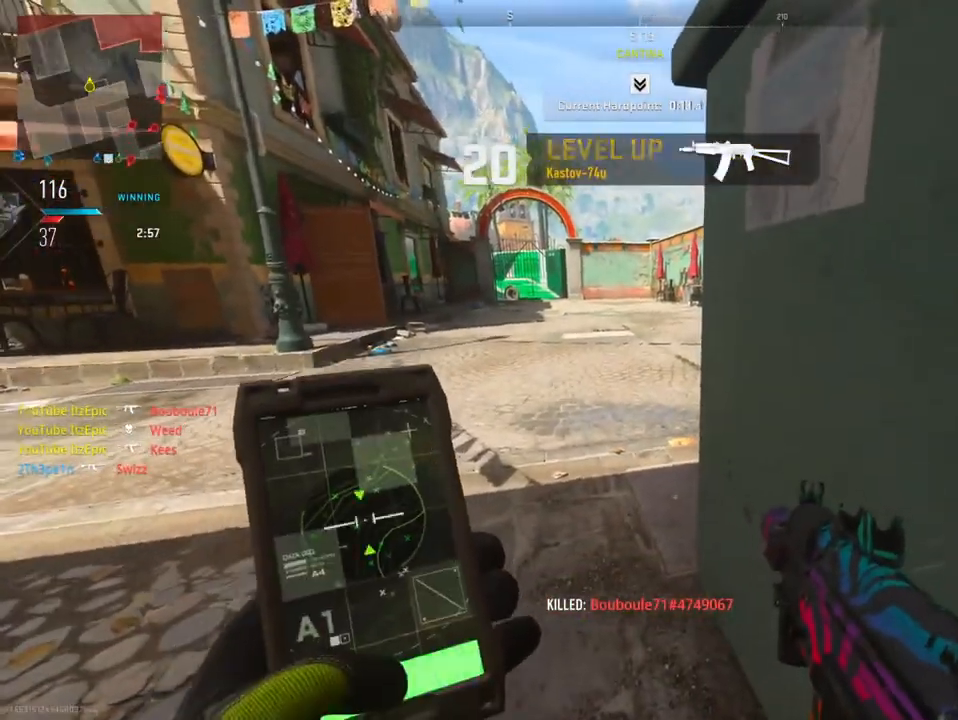
{"buttons": [], "left_stick": "up", "right_stick": "right", "events": [[67, "right_stick", "right"], [101, "left_stick", "up"], [317, "right_stick", "center"], [434, "right_stick", "right"]]}
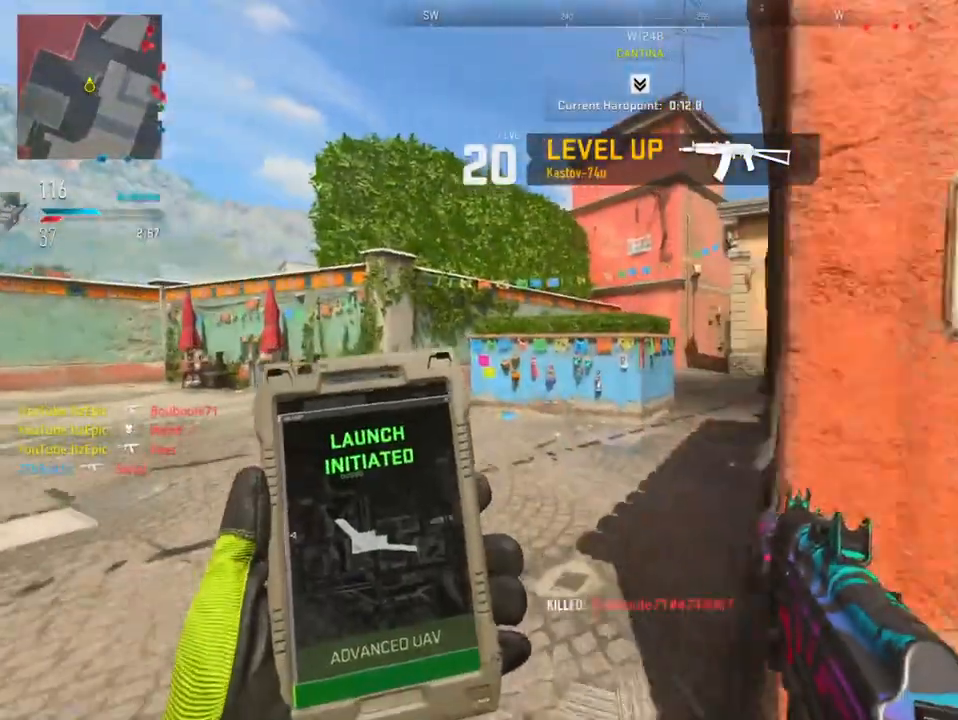
{"buttons": [], "left_stick": "up-left", "right_stick": "center", "events": [[183, "right_stick", "center"], [350, "left_stick", "up-left"]]}
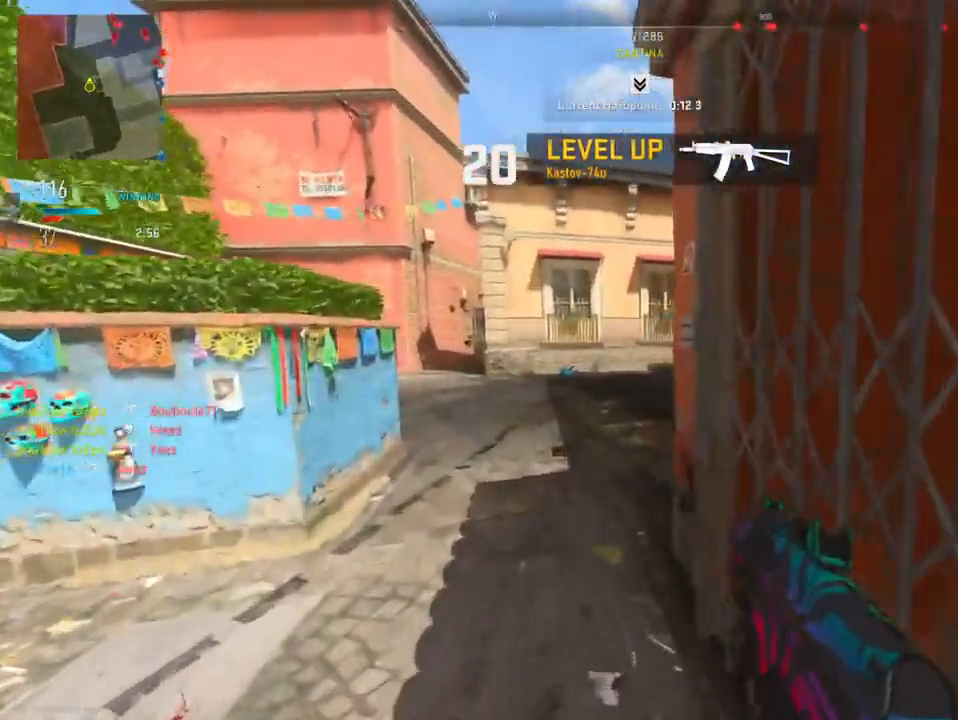
{"buttons": ["L2"], "left_stick": "left", "right_stick": "right", "events": [[84, "right_stick", "right"], [134, "L2", "down"], [317, "right_stick", "center"], [367, "right_stick", "right"], [384, "left_stick", "left"]]}
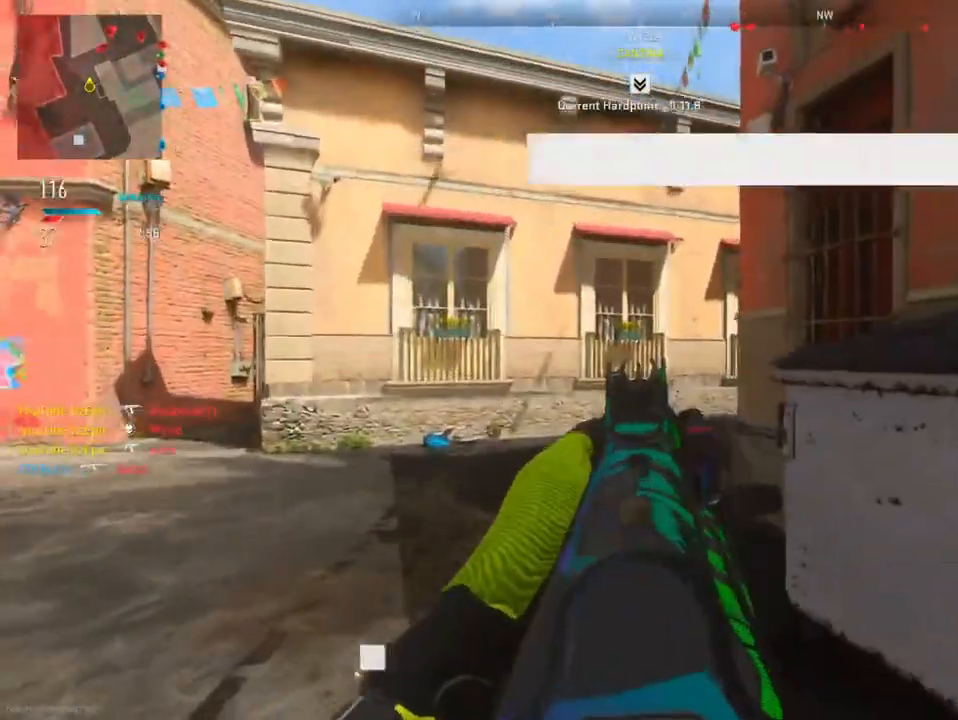
{"buttons": ["L2", "R2"], "left_stick": "down-left", "right_stick": "right", "events": [[150, "right_stick", "down-right"], [367, "R2", "down"], [451, "left_stick", "down-left"], [467, "right_stick", "right"]]}
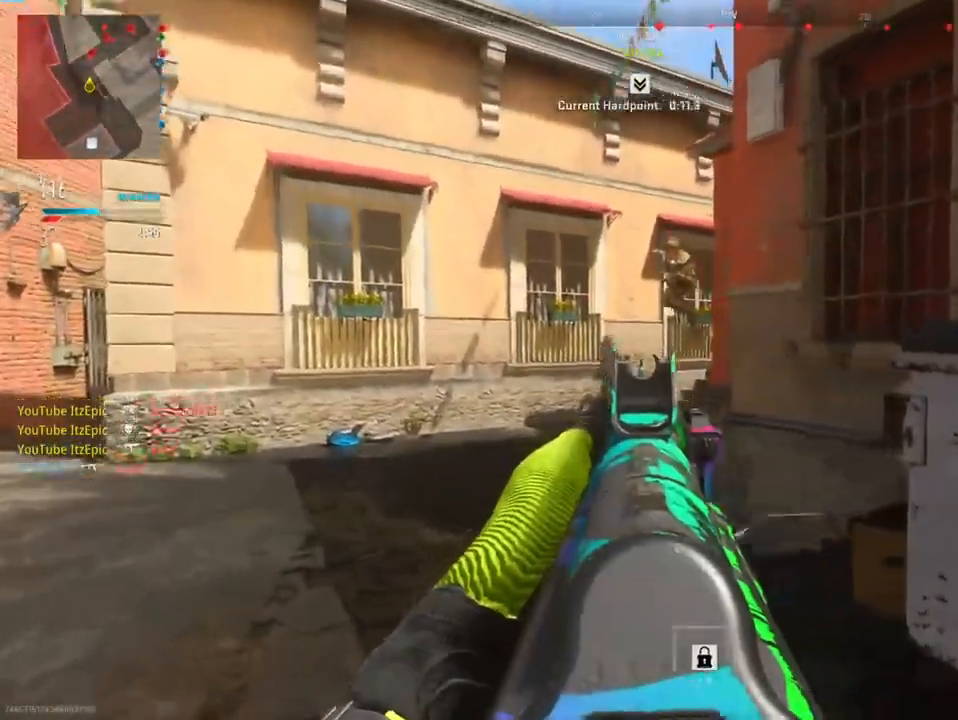
{"buttons": ["L2", "R2"], "left_stick": "down-right", "right_stick": "down-left", "events": [[16, "right_stick", "up"], [50, "left_stick", "down"], [233, "left_stick", "down-right"], [233, "right_stick", "center"], [283, "right_stick", "down"], [333, "right_stick", "down-left"]]}
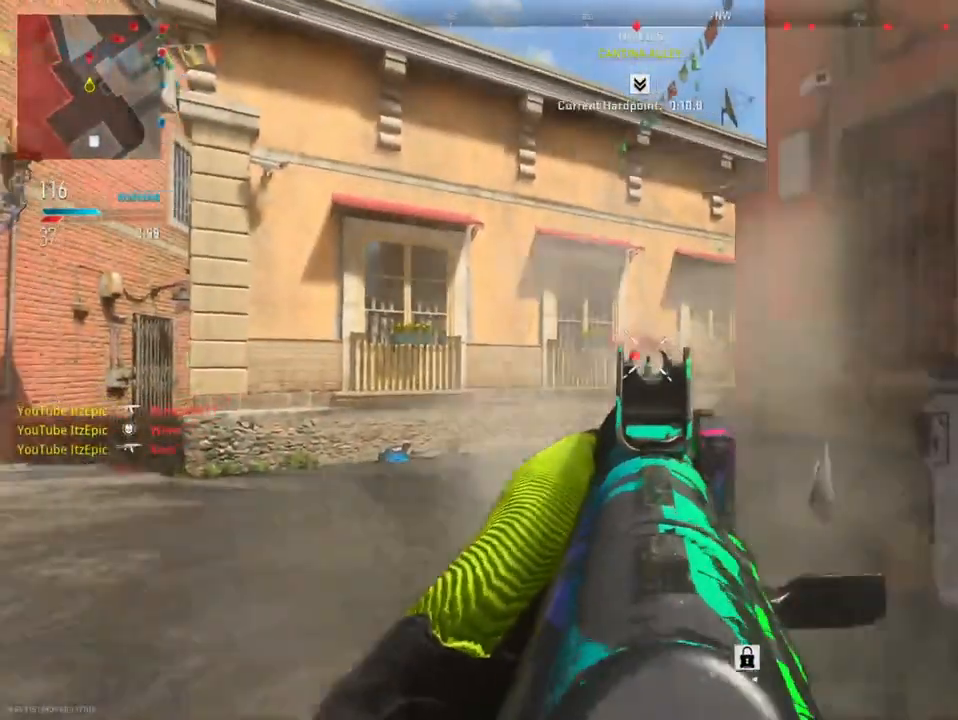
{"buttons": ["R2"], "left_stick": "center", "right_stick": "center", "events": [[34, "right_stick", "center"], [184, "left_stick", "right"], [200, "right_stick", "right"], [301, "right_stick", "center"], [501, "L2", "up"], [501, "left_stick", "center"]]}
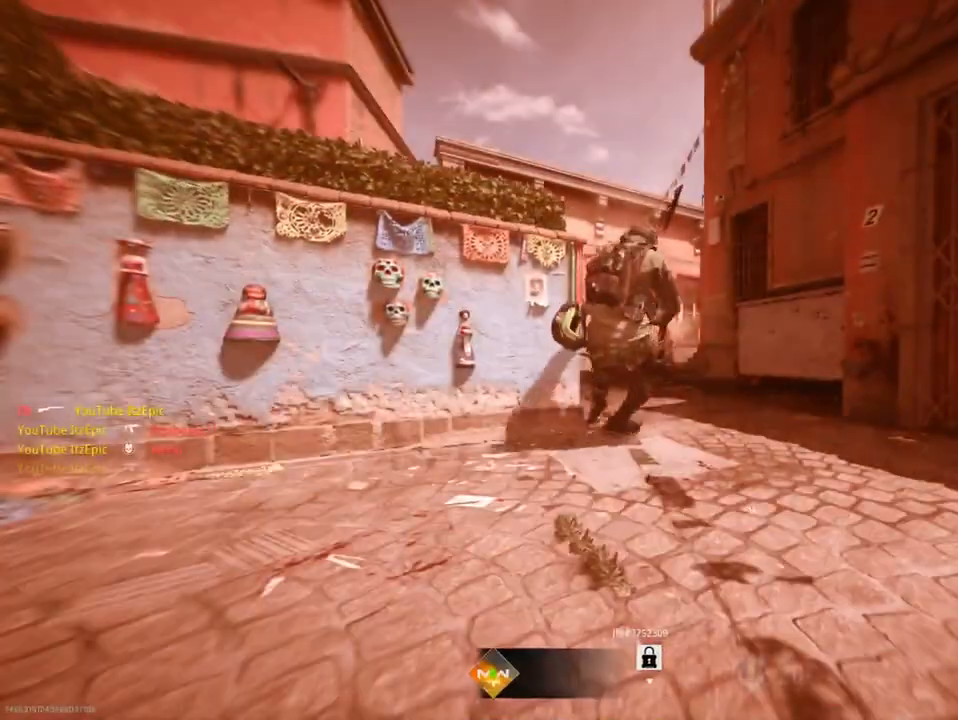
{"buttons": [], "left_stick": "center", "right_stick": "center", "events": [[100, "R2", "up"], [117, "SQUARE", "down"], [217, "SQUARE", "up"]]}